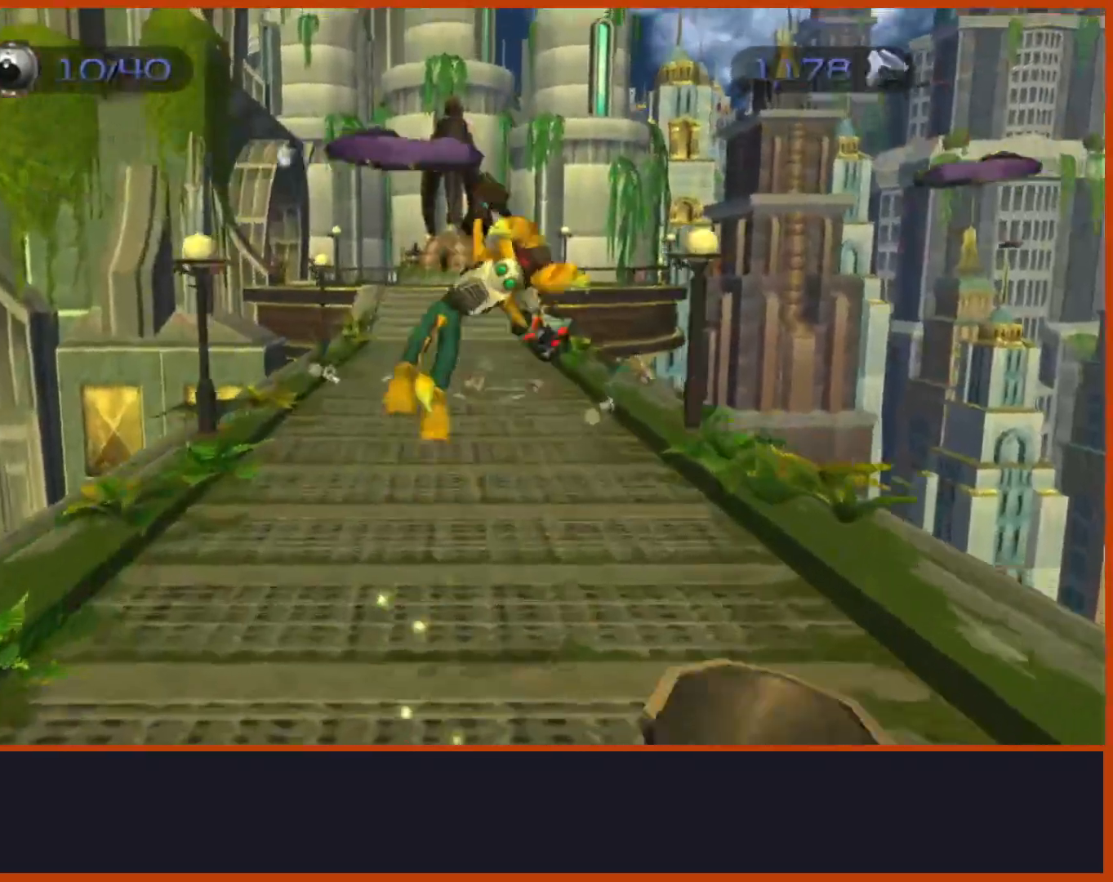
Gameplay with a controller (PlayStation layout); each line is a JSON object with the inputs held at the frame after it. "events" lists button and stick changes between this image and that frame as [ms after this image, input, new state], when the widget could be followed in between. Not read: START.
{"buttons": [], "left_stick": "up", "right_stick": "down", "events": [[100, "R2", "down"], [100, "right_stick", "down"], [150, "R2", "up"]]}
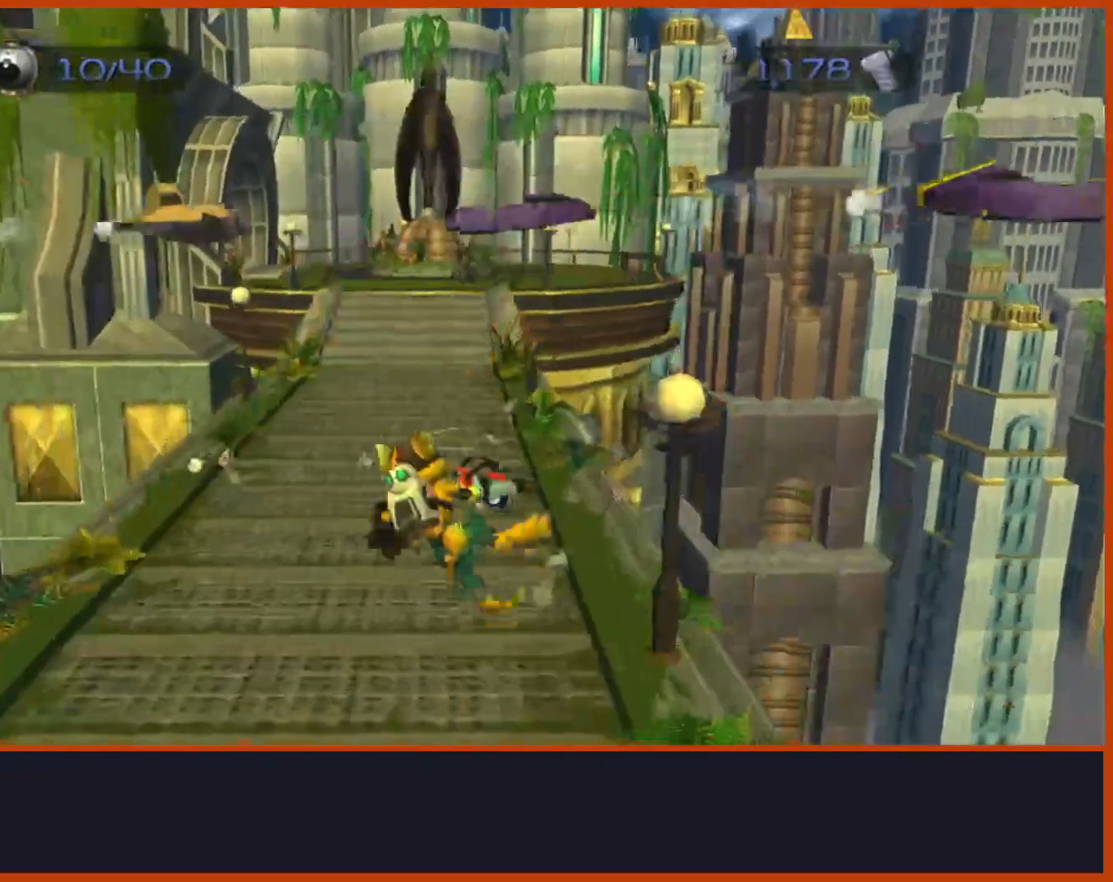
{"buttons": [], "left_stick": "up", "right_stick": "down", "events": [[83, "CROSS", "down"], [133, "right_stick", "center"], [233, "CROSS", "up"], [333, "right_stick", "down"]]}
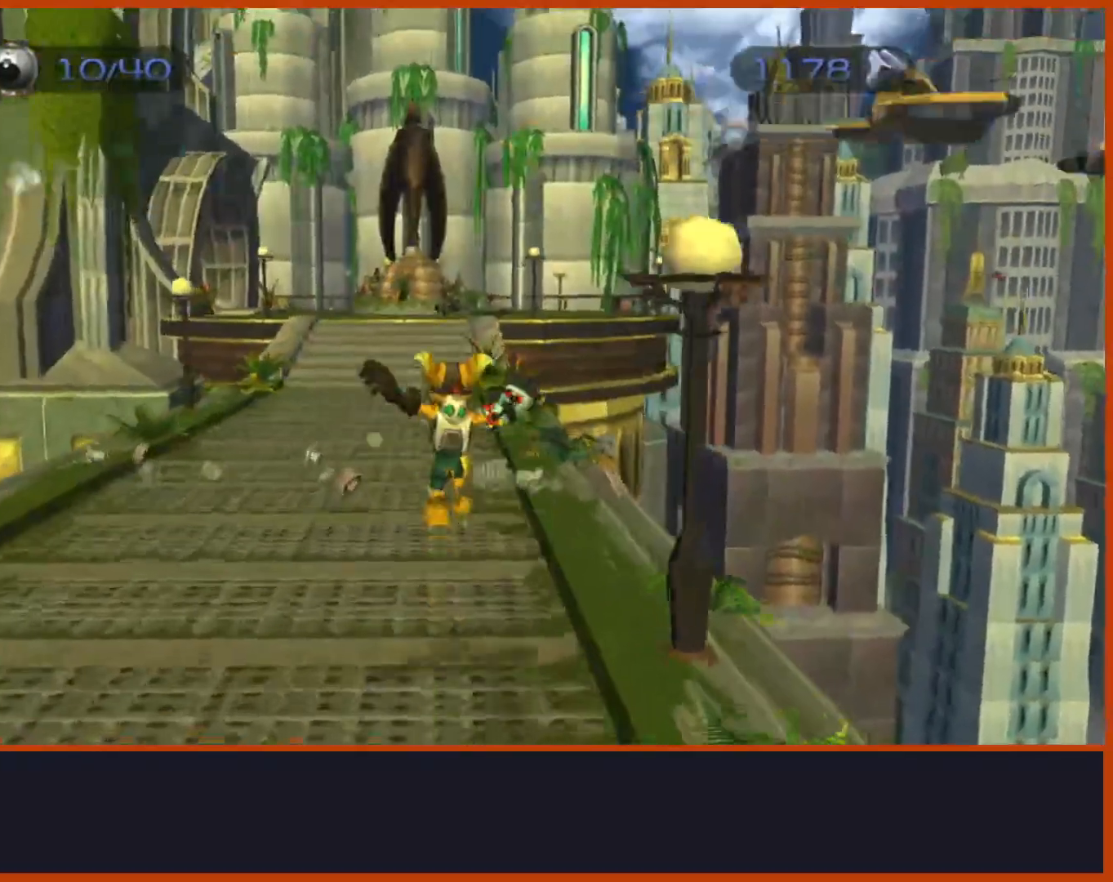
{"buttons": ["CROSS"], "left_stick": "up", "right_stick": "center", "events": [[467, "CROSS", "down"], [467, "right_stick", "center"]]}
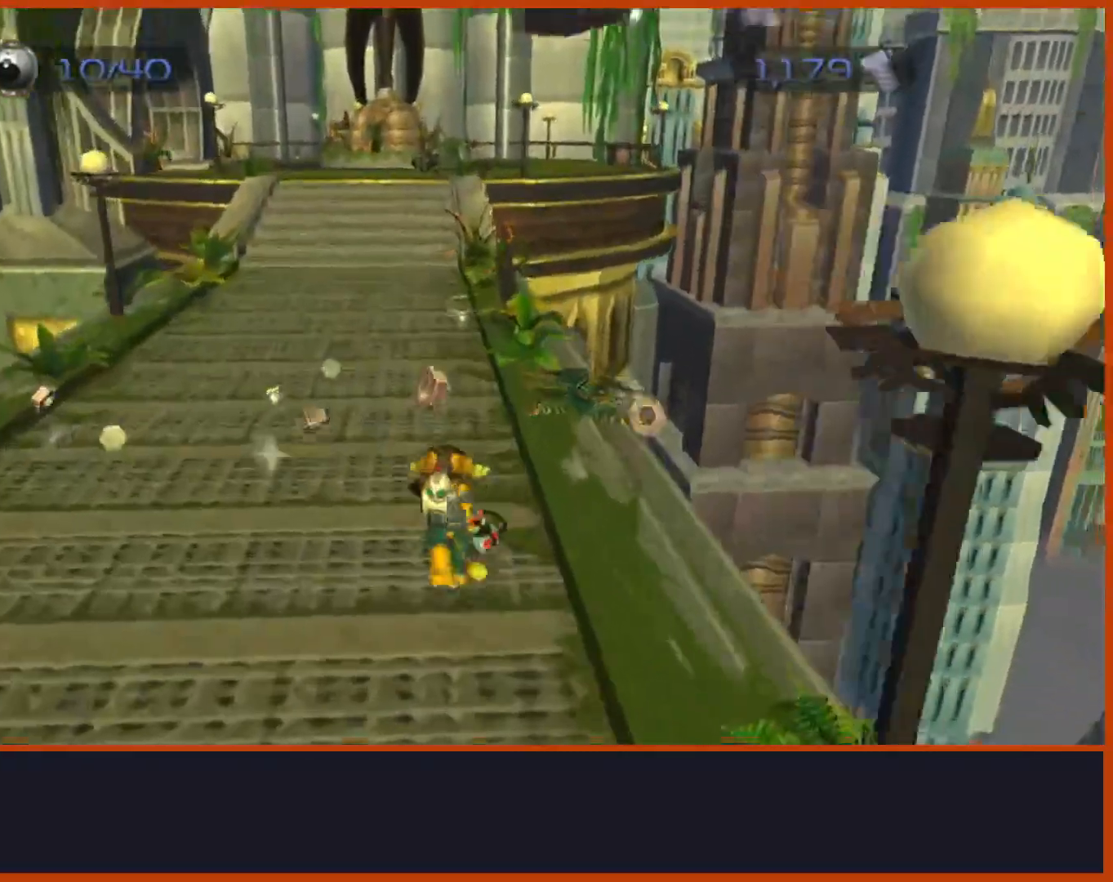
{"buttons": [], "left_stick": "up", "right_stick": "down-left", "events": [[250, "CROSS", "up"], [250, "right_stick", "down-left"]]}
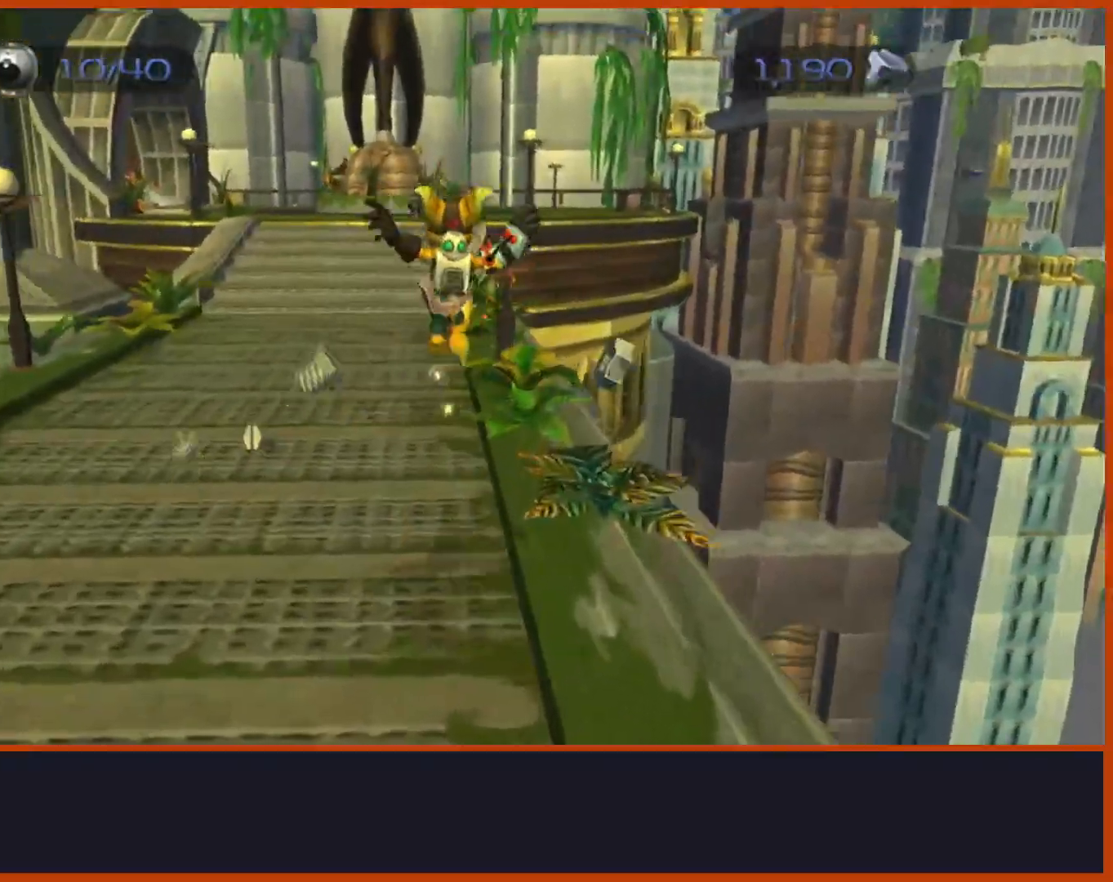
{"buttons": [], "left_stick": "left", "right_stick": "down-left", "events": [[217, "left_stick", "up-left"], [367, "left_stick", "left"]]}
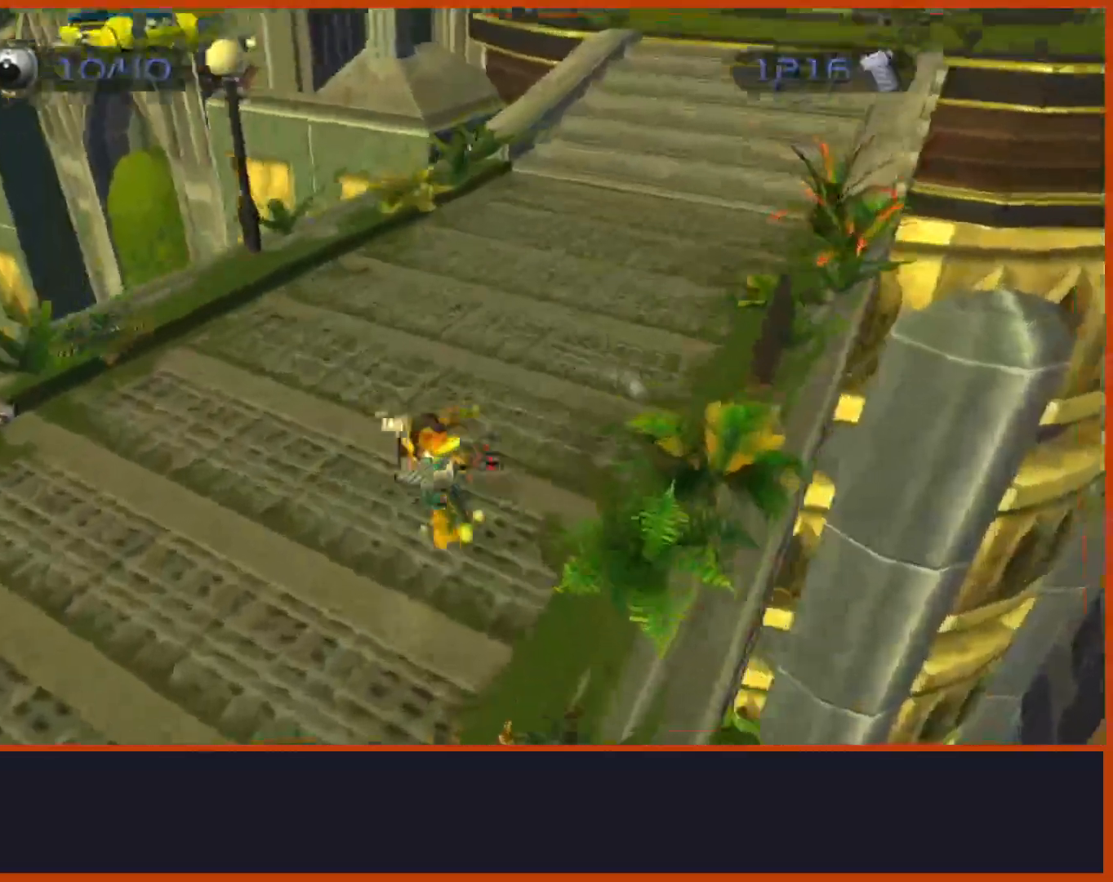
{"buttons": [], "left_stick": "up-left", "right_stick": "center", "events": [[67, "right_stick", "center"], [83, "CROSS", "down"], [200, "CROSS", "up"], [333, "right_stick", "right"], [467, "right_stick", "center"], [483, "left_stick", "up-left"]]}
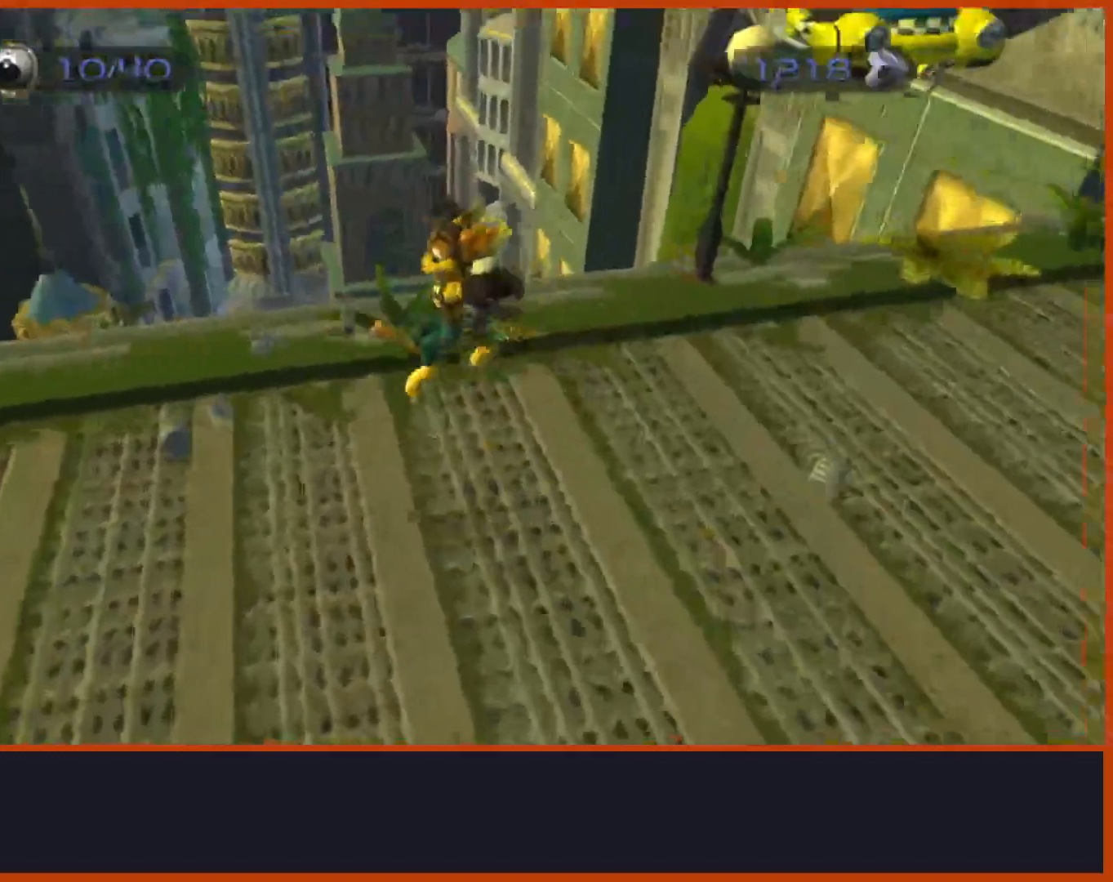
{"buttons": [], "left_stick": "right", "right_stick": "right"}
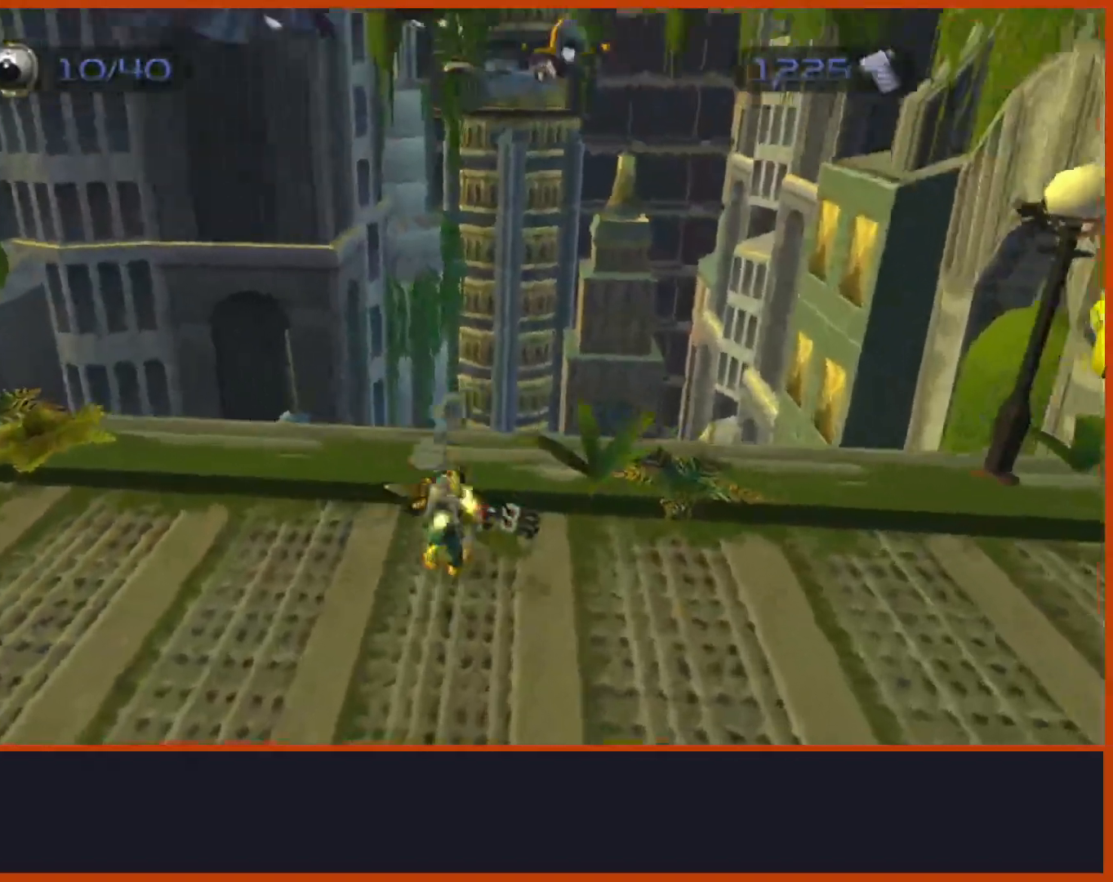
{"buttons": [], "left_stick": "left", "right_stick": "down-left", "events": [[67, "left_stick", "down-right"], [67, "right_stick", "center"], [133, "CROSS", "down"], [133, "right_stick", "down-left"], [167, "left_stick", "center"], [267, "CROSS", "up"], [383, "left_stick", "left"]]}
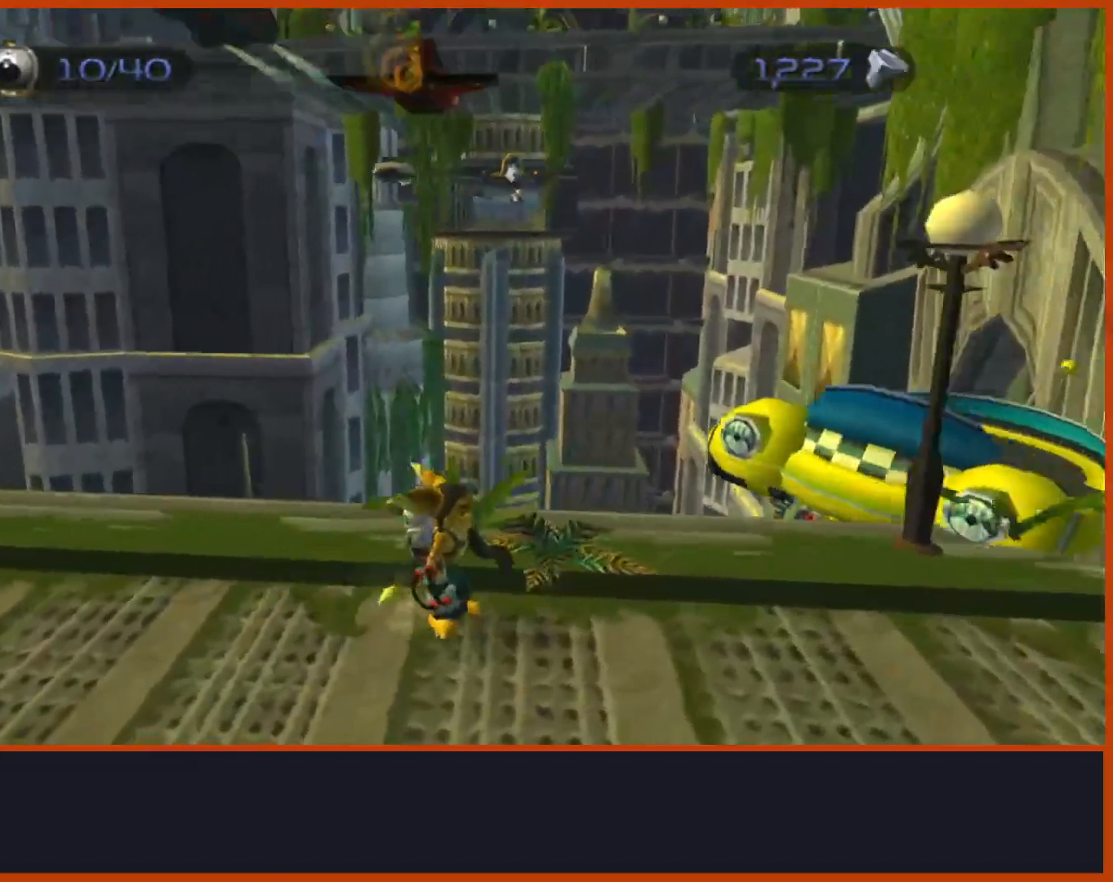
{"buttons": [], "left_stick": "up", "right_stick": "down-left", "events": [[17, "right_stick", "down"], [83, "left_stick", "up-left"], [133, "right_stick", "down-left"], [417, "left_stick", "up"]]}
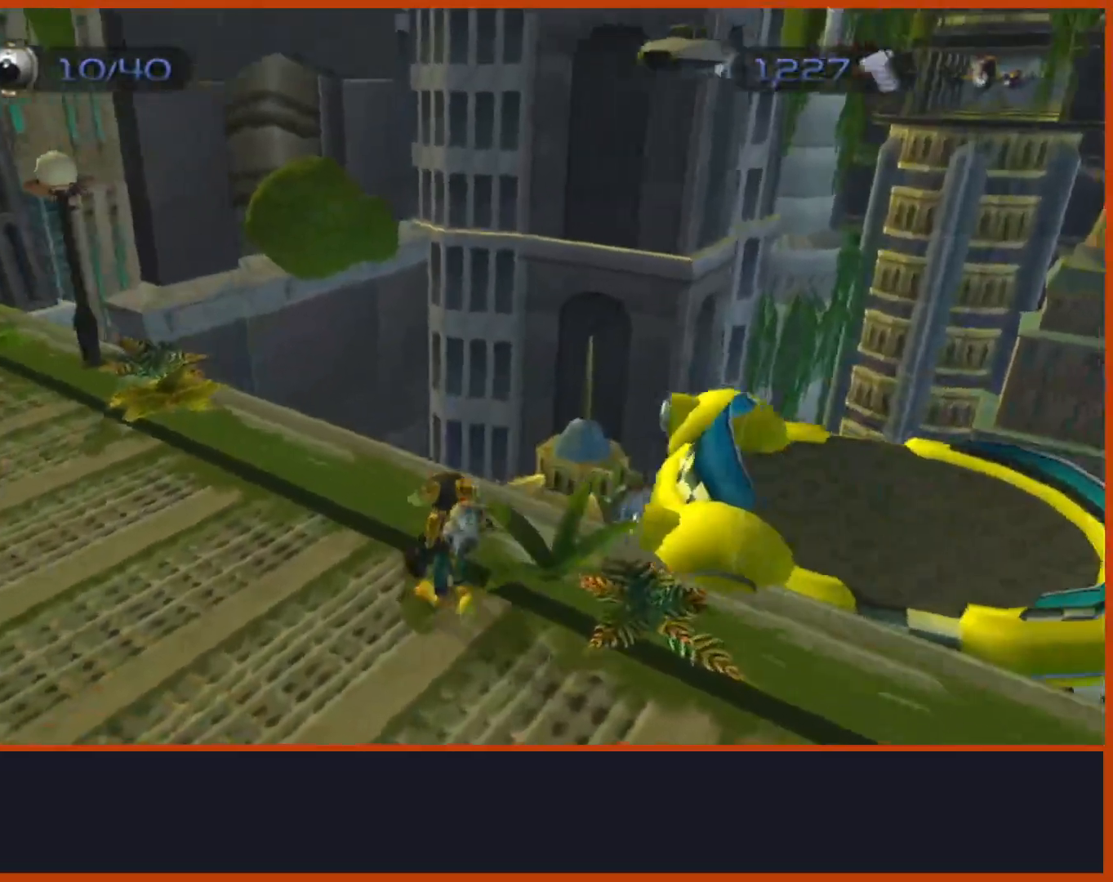
{"buttons": ["CROSS"], "left_stick": "center", "right_stick": "center", "events": [[183, "right_stick", "center"], [383, "left_stick", "center"], [500, "CROSS", "down"]]}
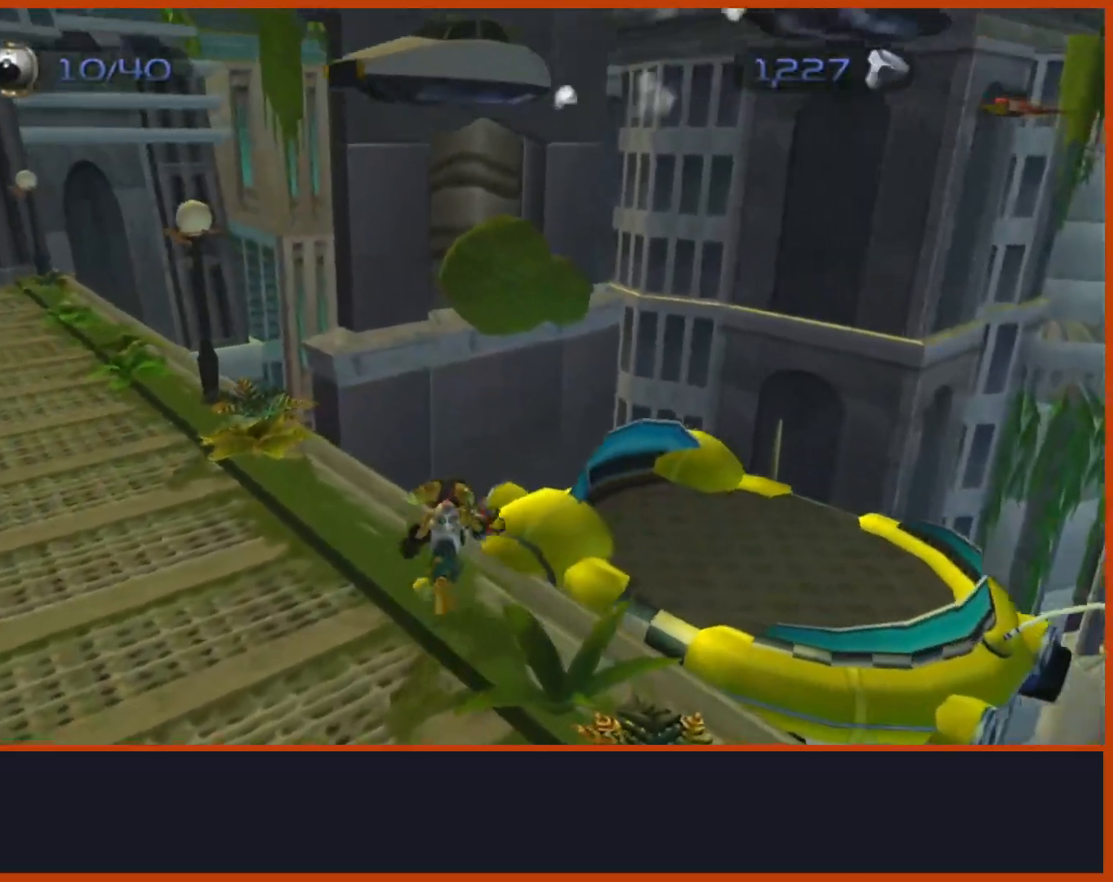
{"buttons": ["CROSS"], "left_stick": "up", "right_stick": "down", "events": [[83, "left_stick", "down-right"], [183, "CROSS", "up"], [233, "left_stick", "up-right"], [333, "right_stick", "down"], [383, "left_stick", "up"], [433, "CROSS", "down"]]}
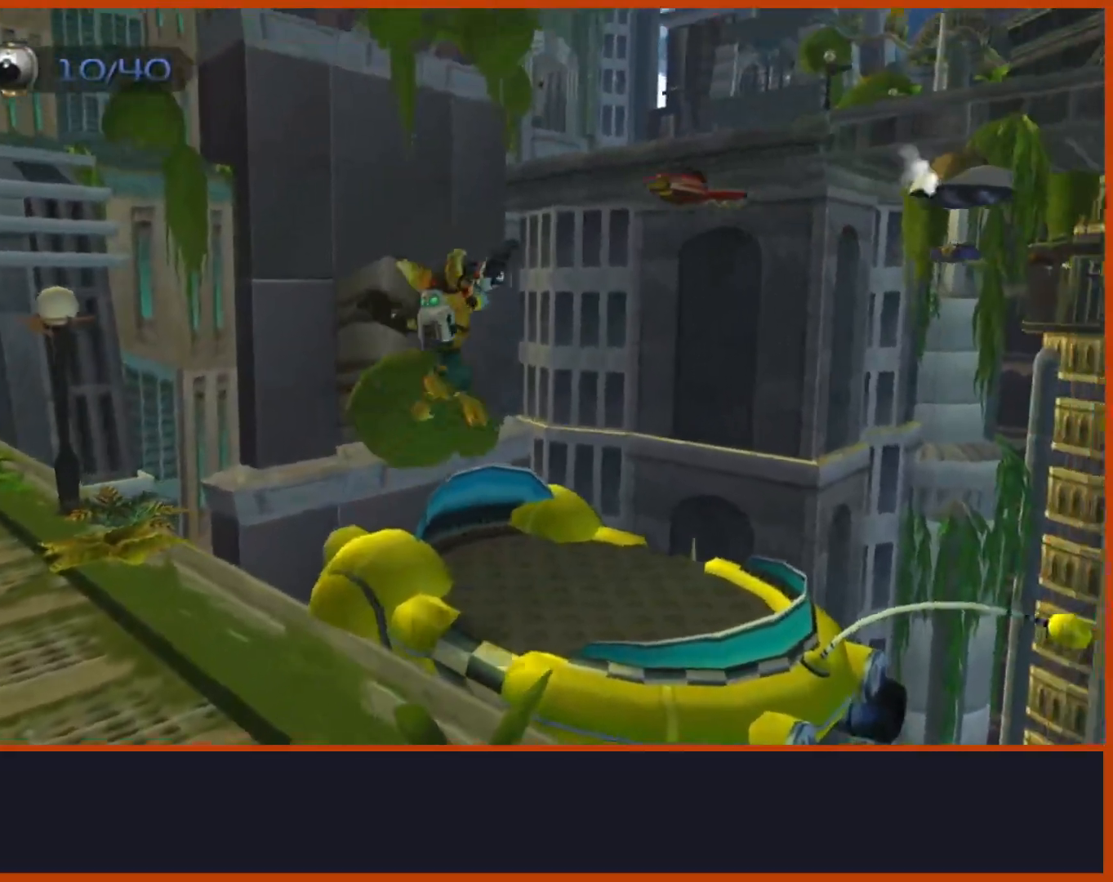
{"buttons": [], "left_stick": "center", "right_stick": "center"}
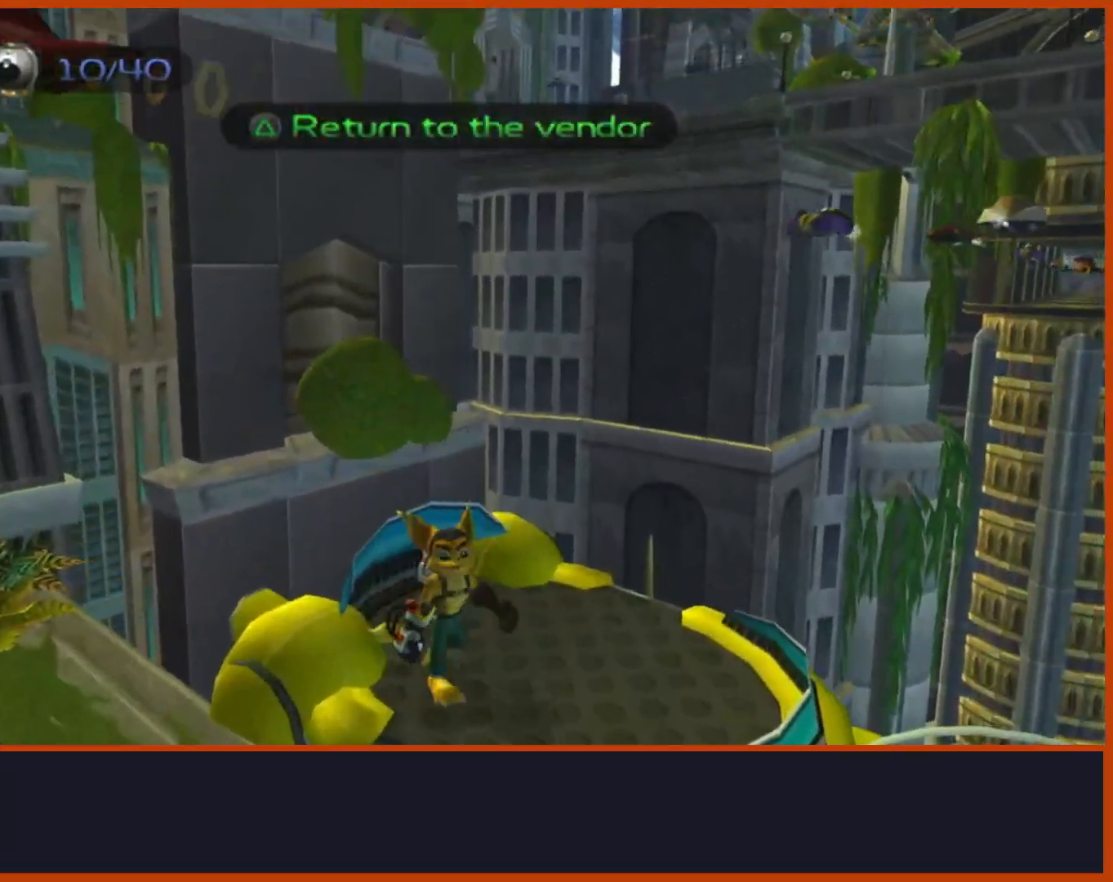
{"buttons": [], "left_stick": "center", "right_stick": "center", "events": []}